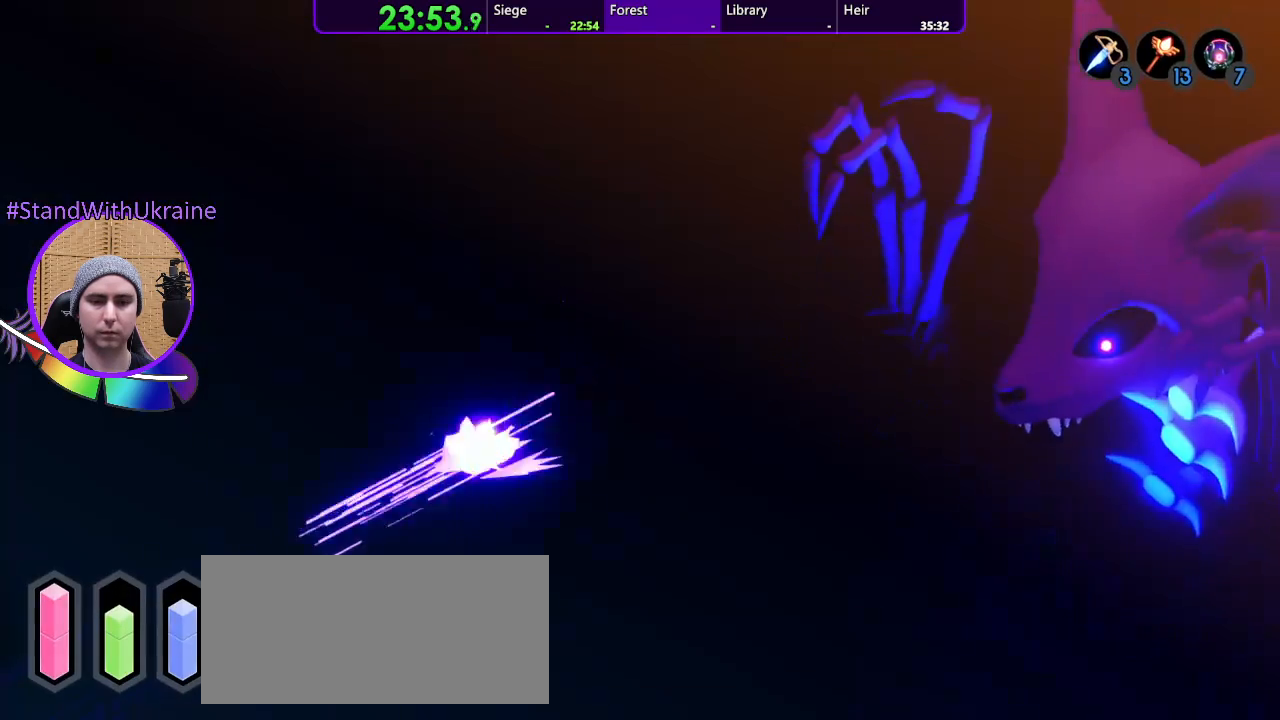
Gameplay with a controller (PlayStation layout); each line is a JSON object with the inputs held at the frame after it. "events" lists button and stick changes between this image and that frame as [ms after this image, input, new state], when the widget could be followed in between. Not read: CROSS L1 L3 R3 START.
{"buttons": [], "left_stick": "down-left", "right_stick": "center", "events": []}
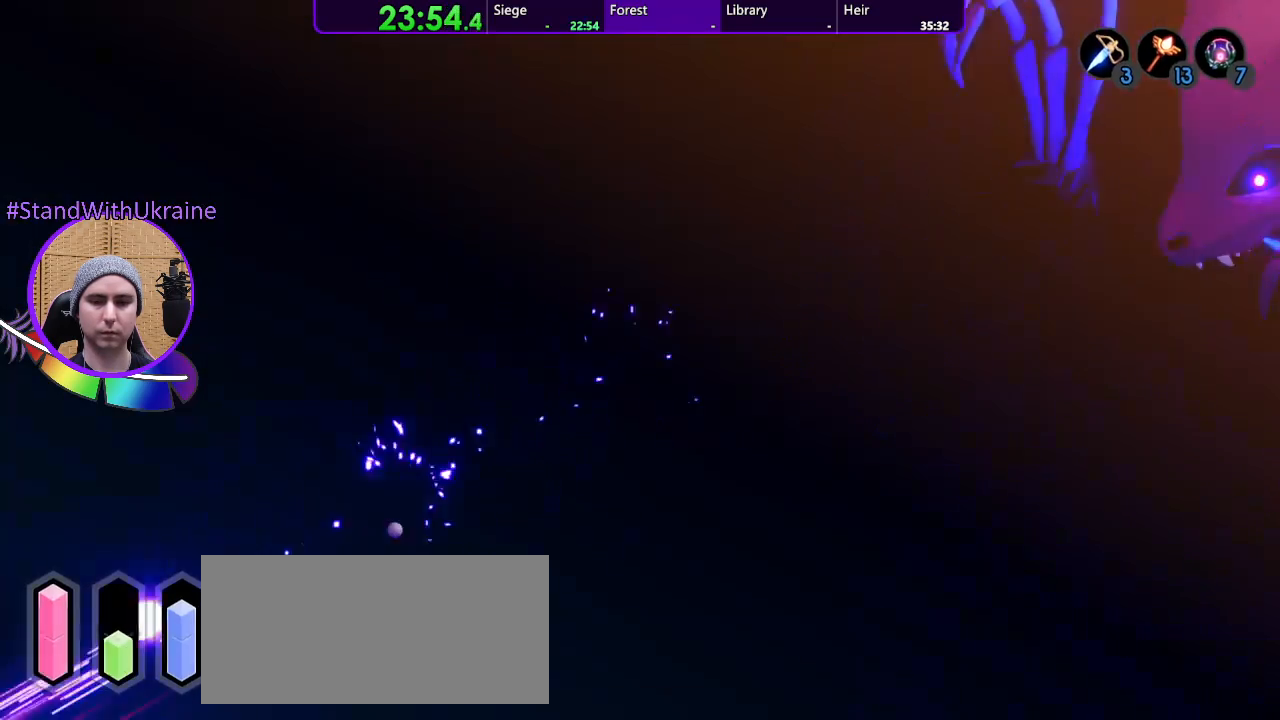
{"buttons": [], "left_stick": "center", "right_stick": "center", "events": [[467, "left_stick", "center"]]}
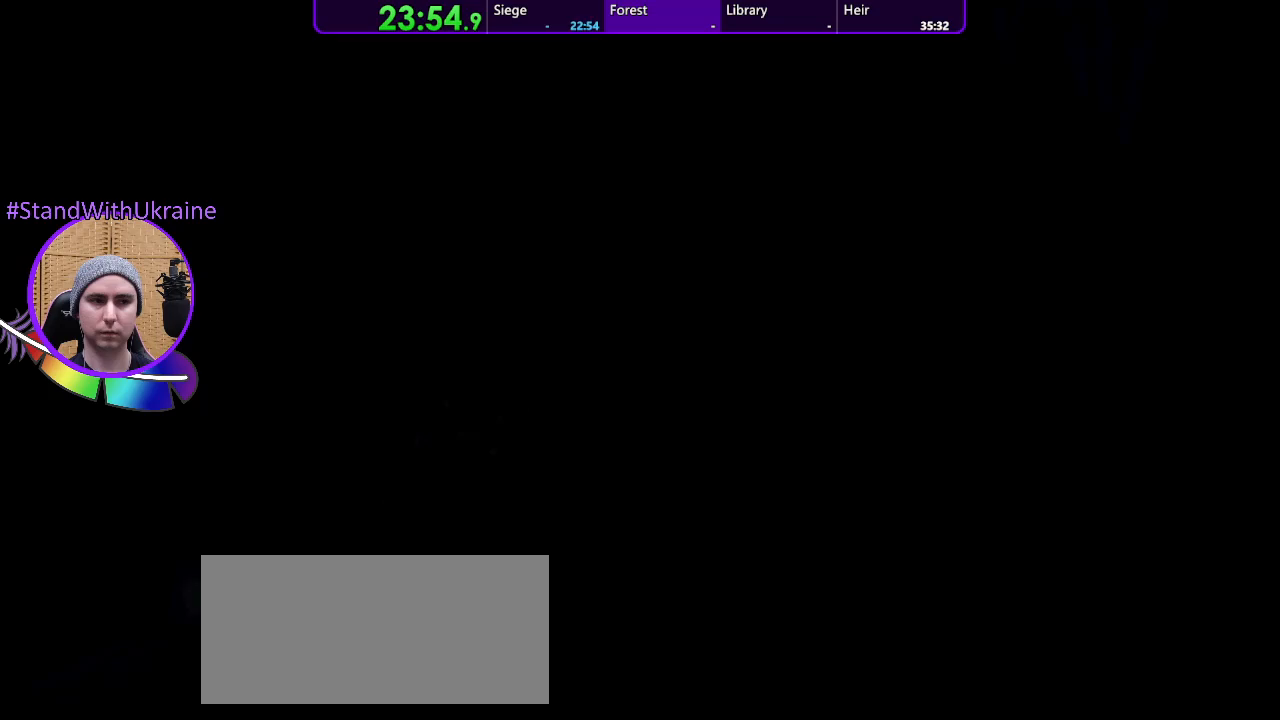
{"buttons": [], "left_stick": "center", "right_stick": "center", "events": []}
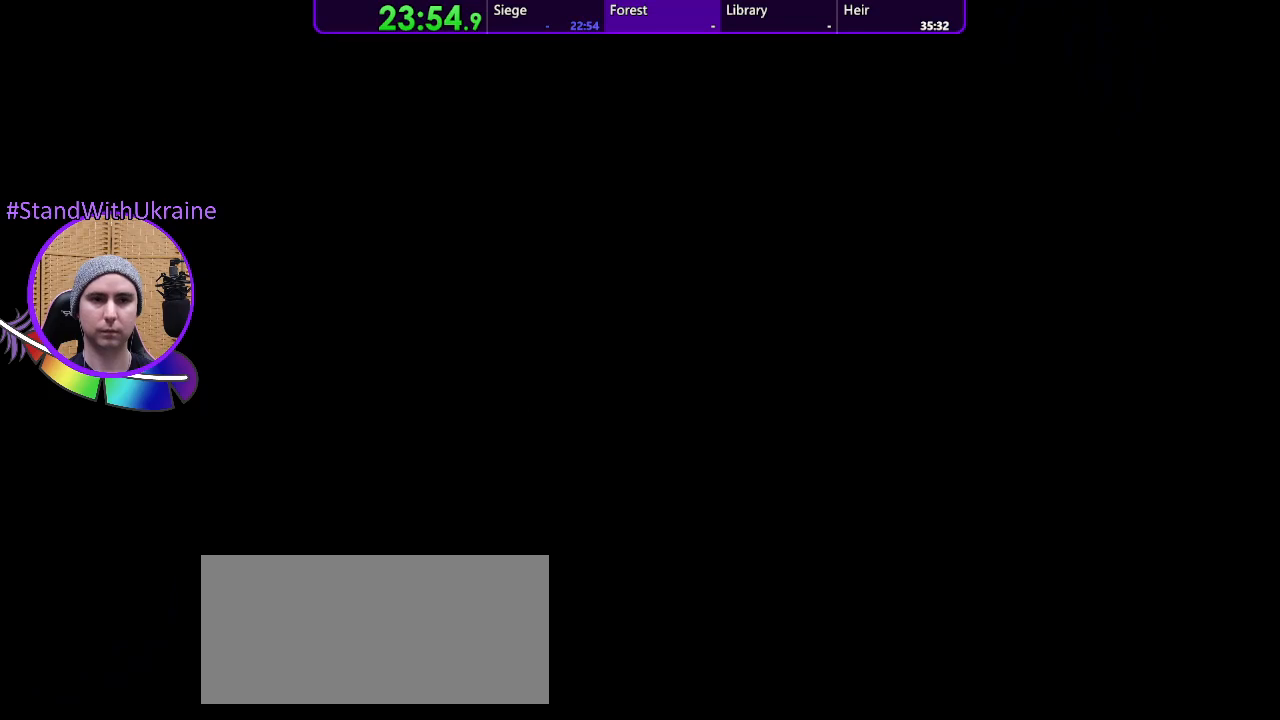
{"buttons": [], "left_stick": "center", "right_stick": "center", "events": []}
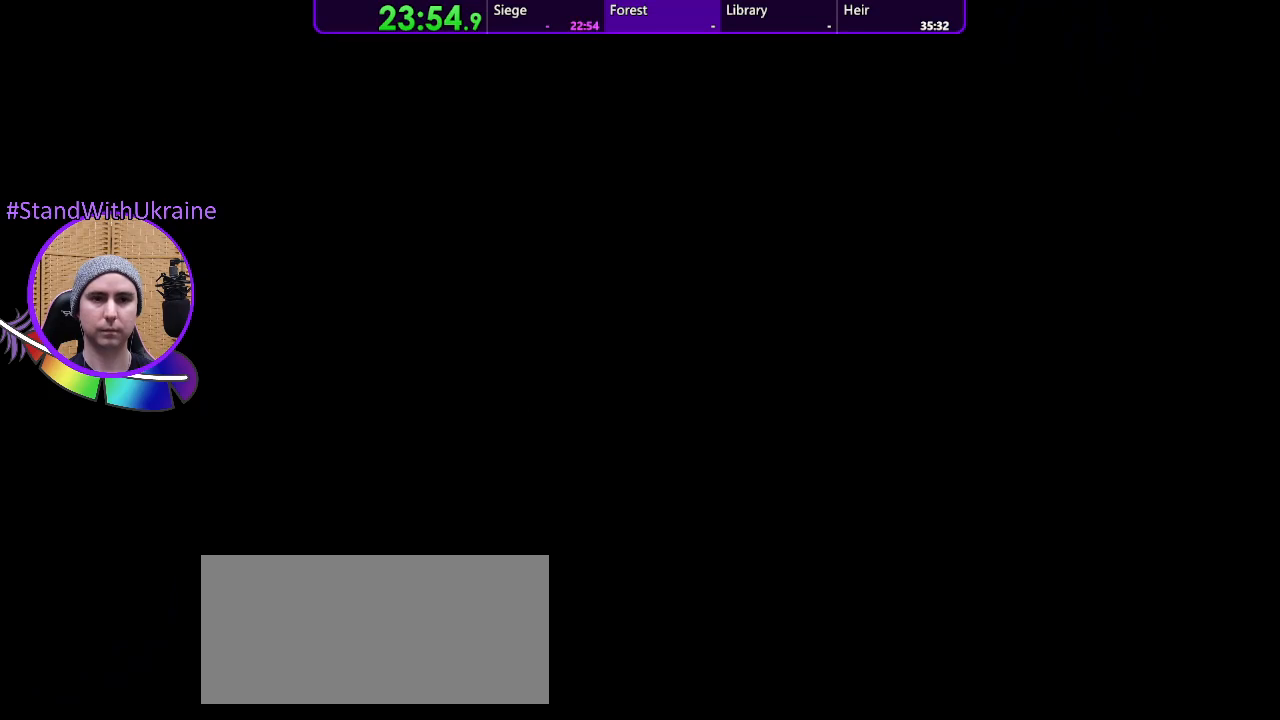
{"buttons": [], "left_stick": "down-left", "right_stick": "center", "events": [[100, "left_stick", "down-left"]]}